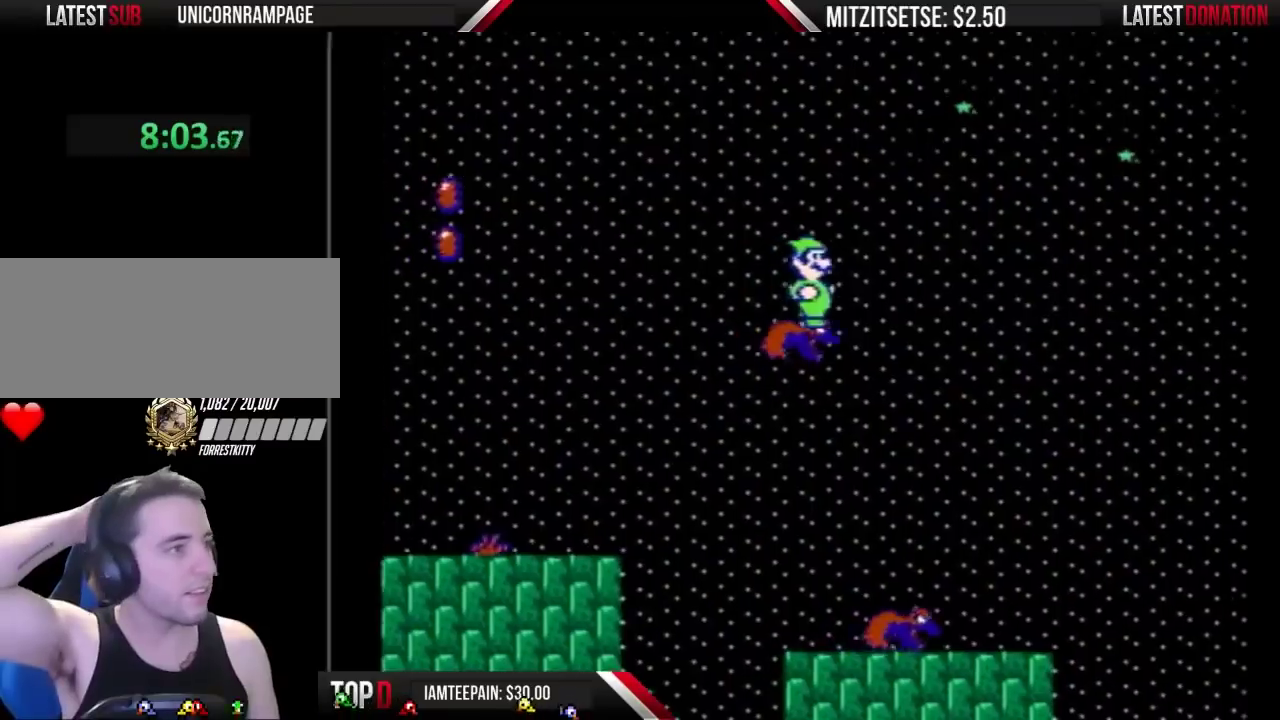
Gameplay with a controller (Nintendo layout); each line is a JSON object with the inputs held at the frame after it. "events" lists button and stick changes between this image and that frame as [ms after this image, input, new state], when the widget could be followed in between. Not read: L3 R3.
{"buttons": [], "events": []}
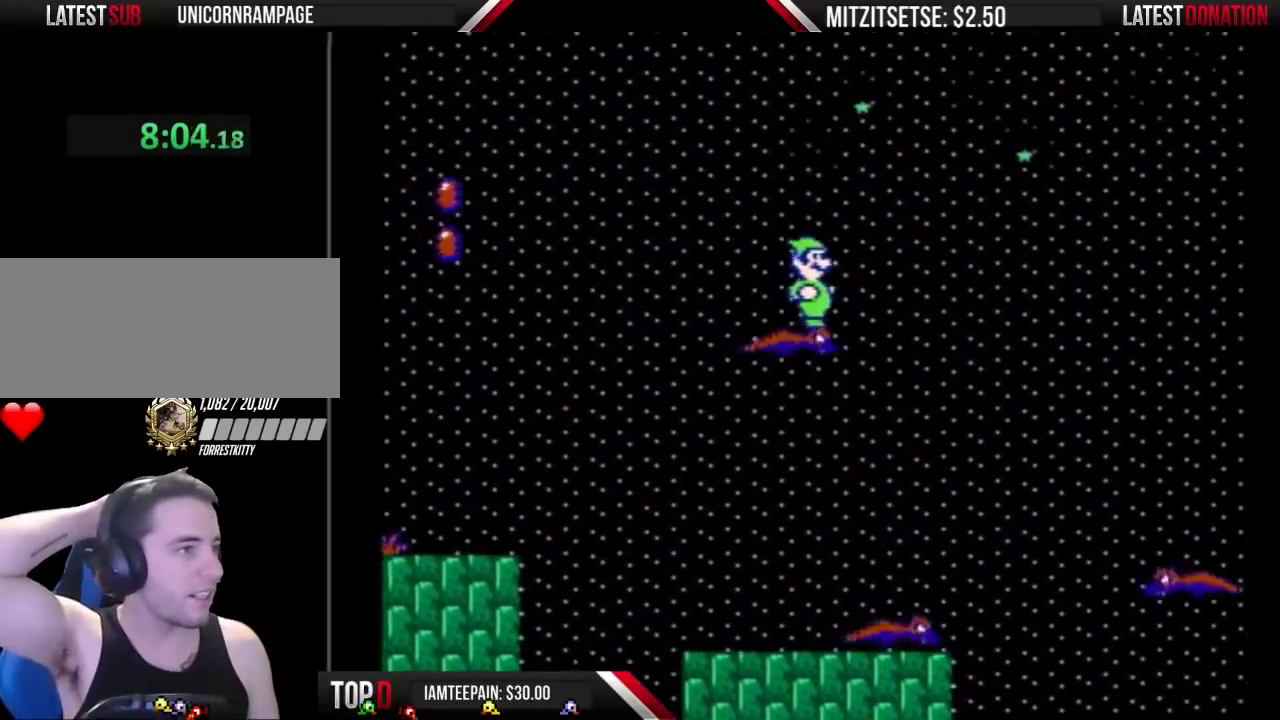
{"buttons": [], "events": []}
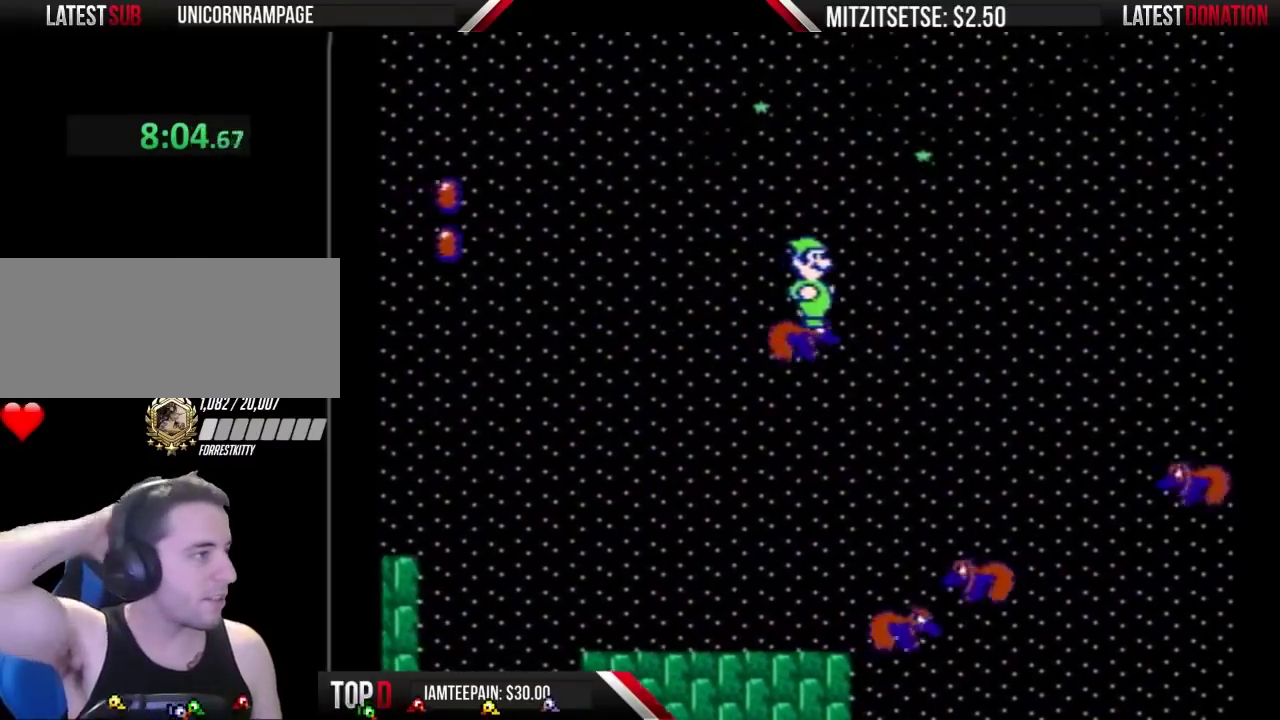
{"buttons": [], "events": []}
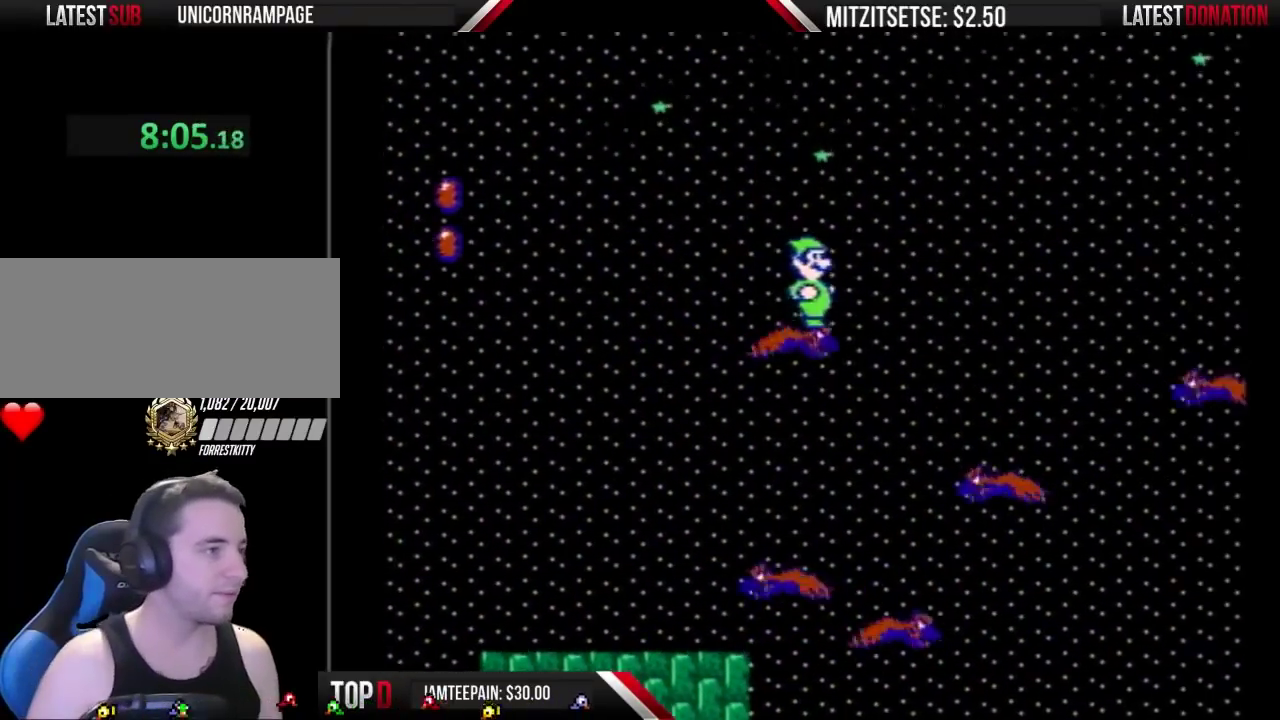
{"buttons": [], "events": []}
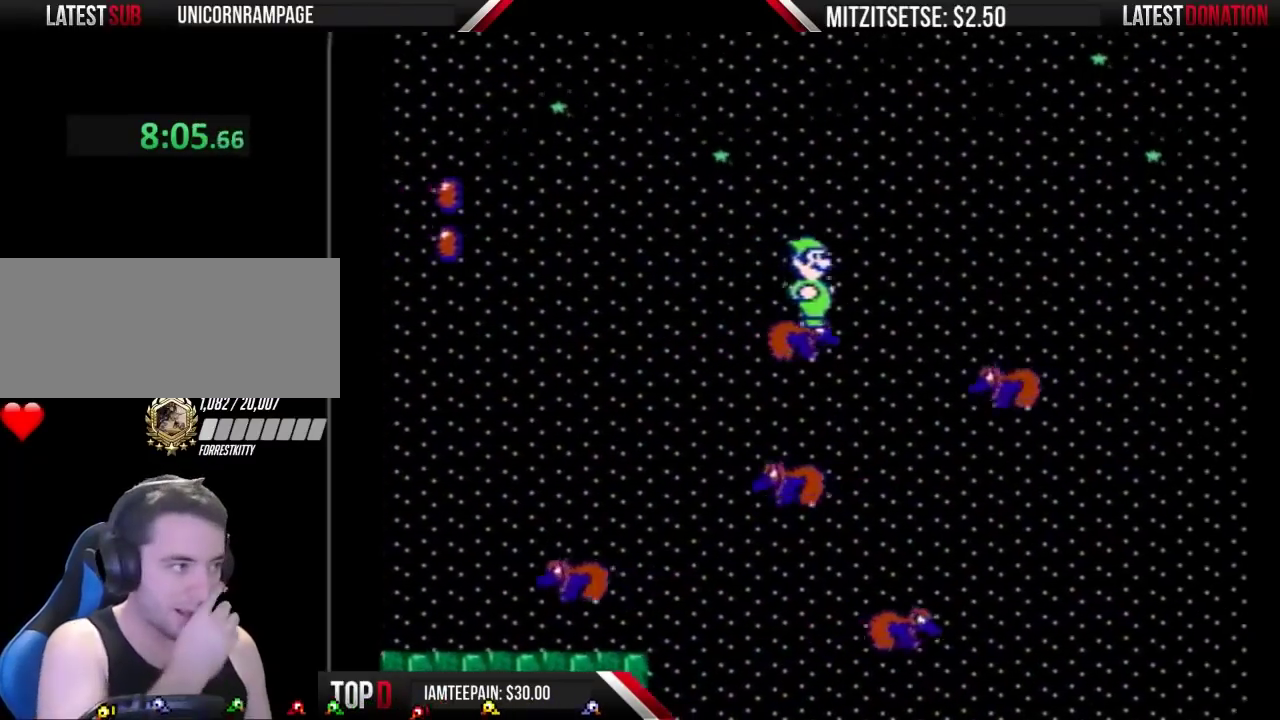
{"buttons": [], "events": []}
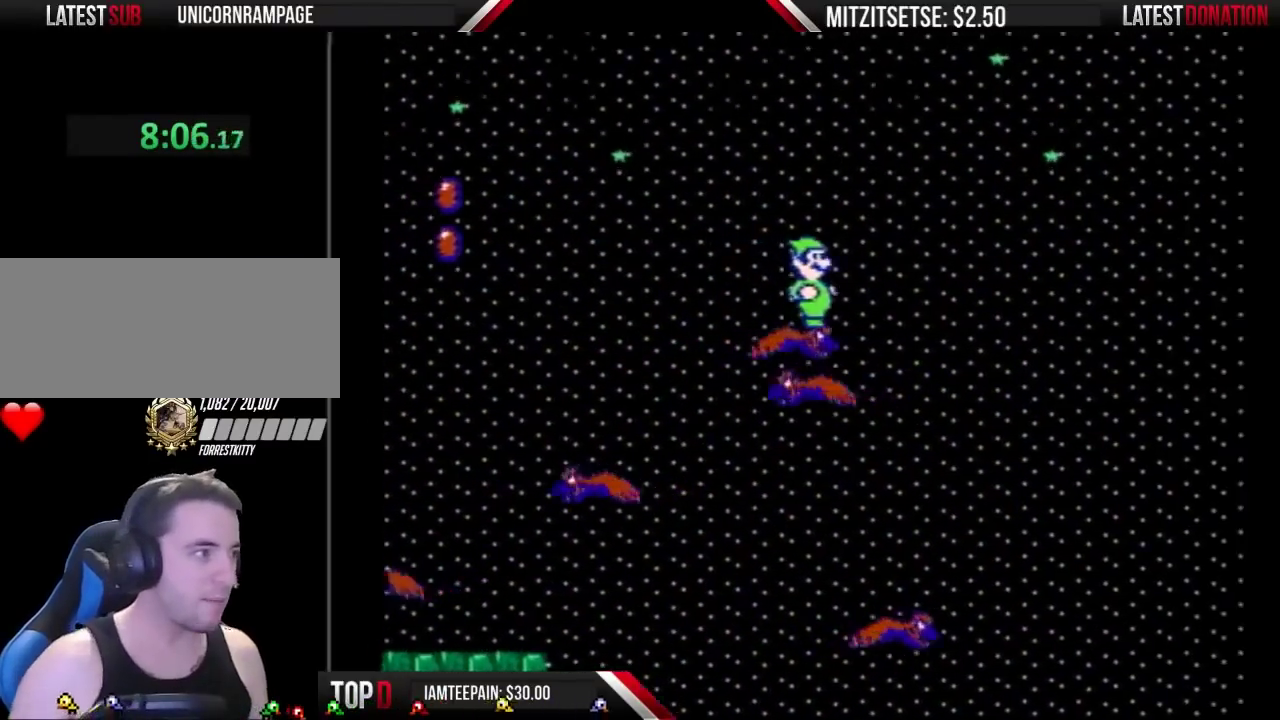
{"buttons": ["B"], "events": [[433, "B", "down"]]}
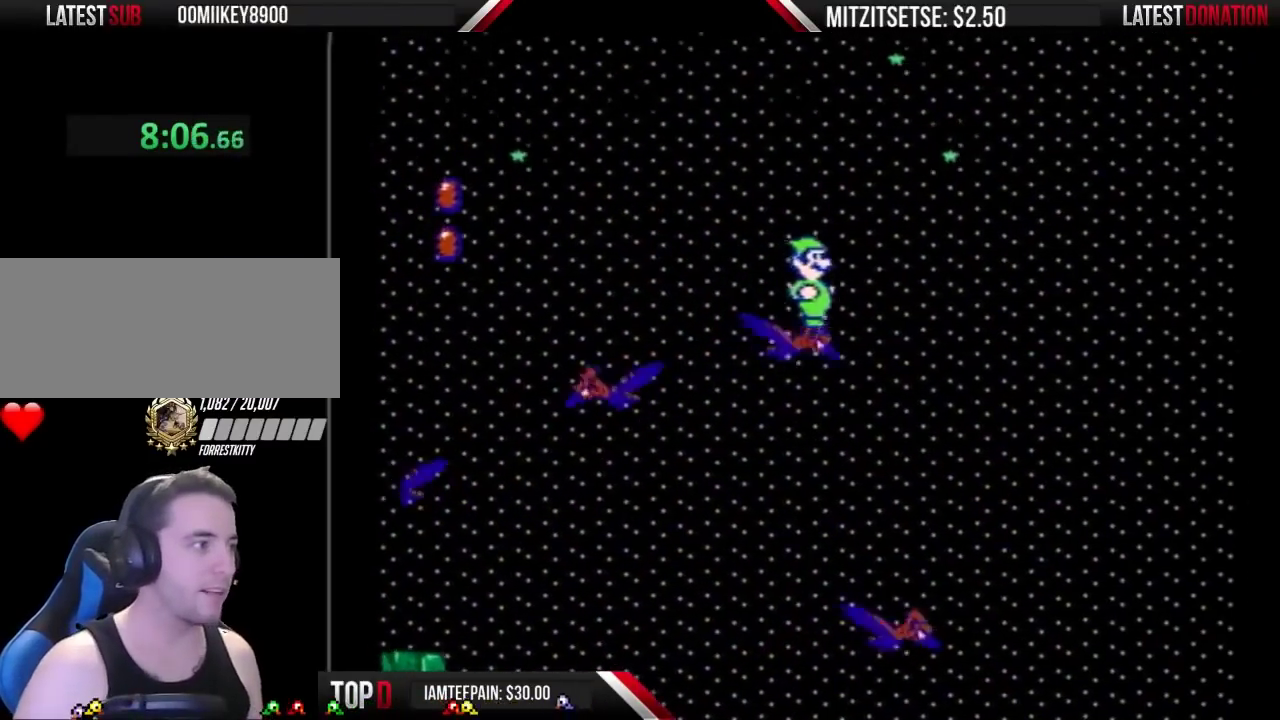
{"buttons": ["B"], "events": [[67, "DPAD_LEFT", "down"], [133, "DPAD_LEFT", "up"], [233, "DPAD_RIGHT", "down"], [300, "DPAD_RIGHT", "up"]]}
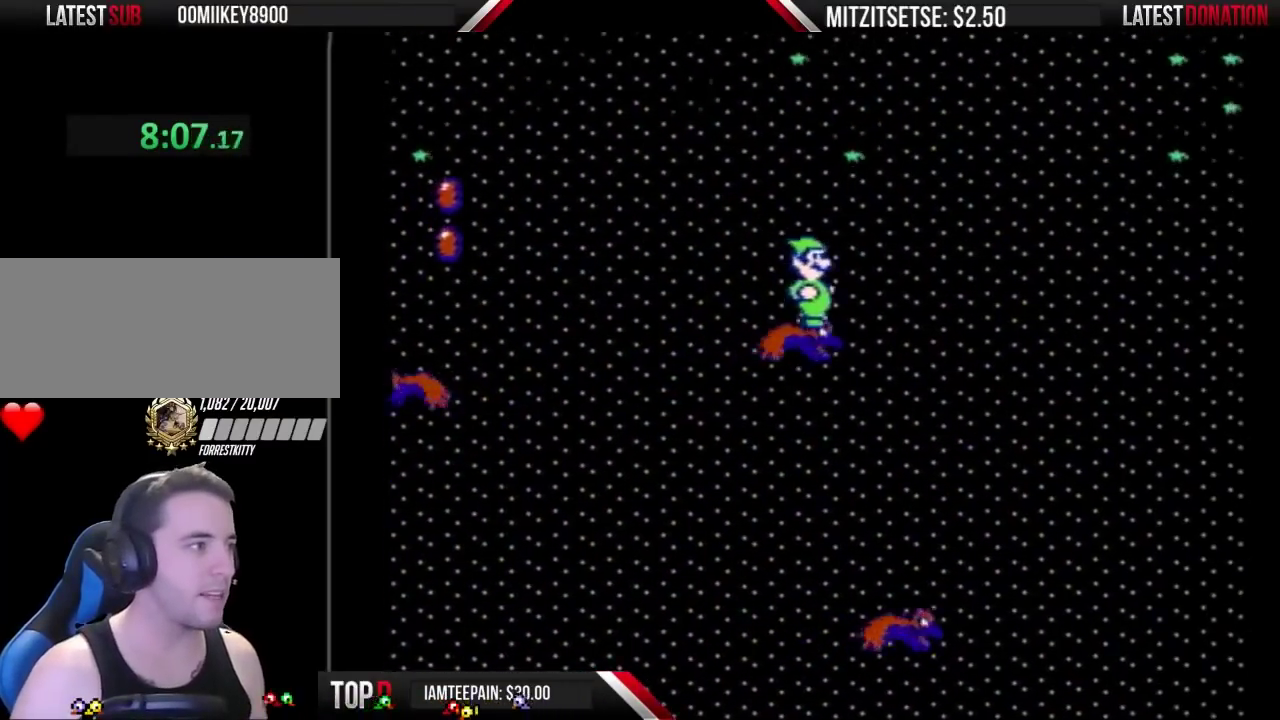
{"buttons": ["B", "DPAD_DOWN"], "events": [[167, "DPAD_DOWN", "down"], [267, "DPAD_DOWN", "up"], [333, "DPAD_DOWN", "down"], [400, "DPAD_DOWN", "up"], [500, "DPAD_DOWN", "down"]]}
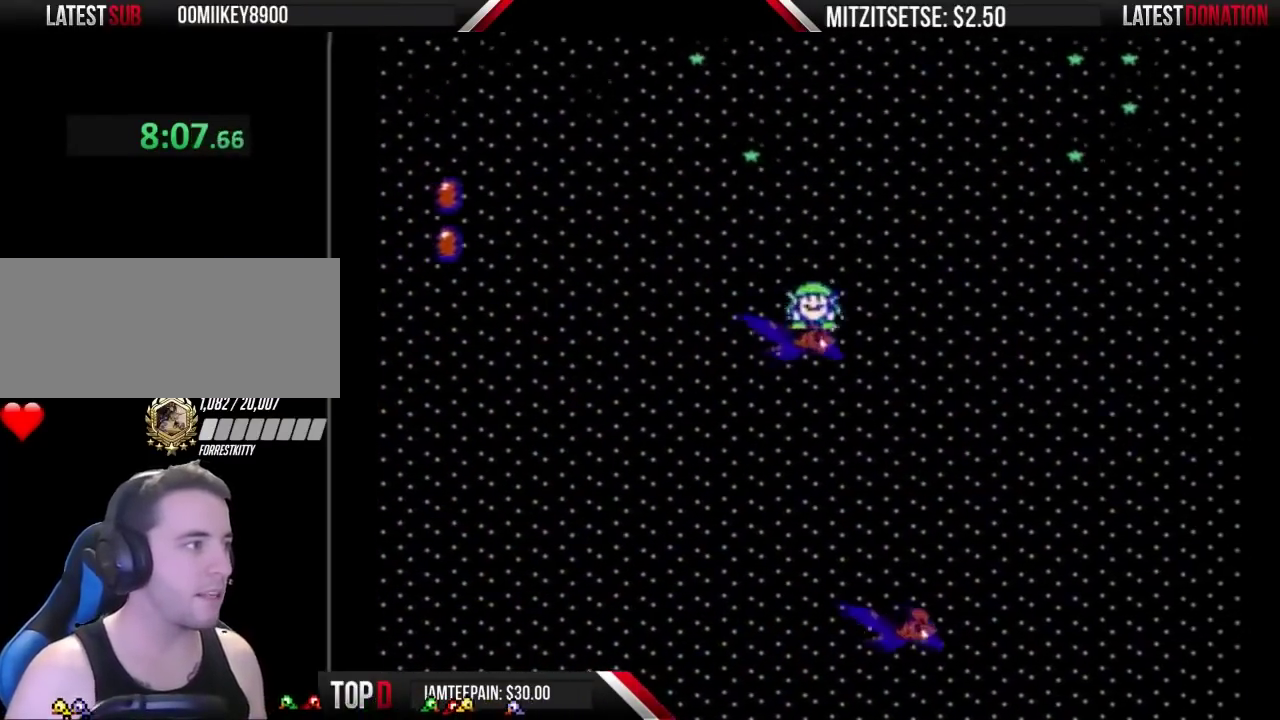
{"buttons": ["B"], "events": [[67, "DPAD_DOWN", "up"]]}
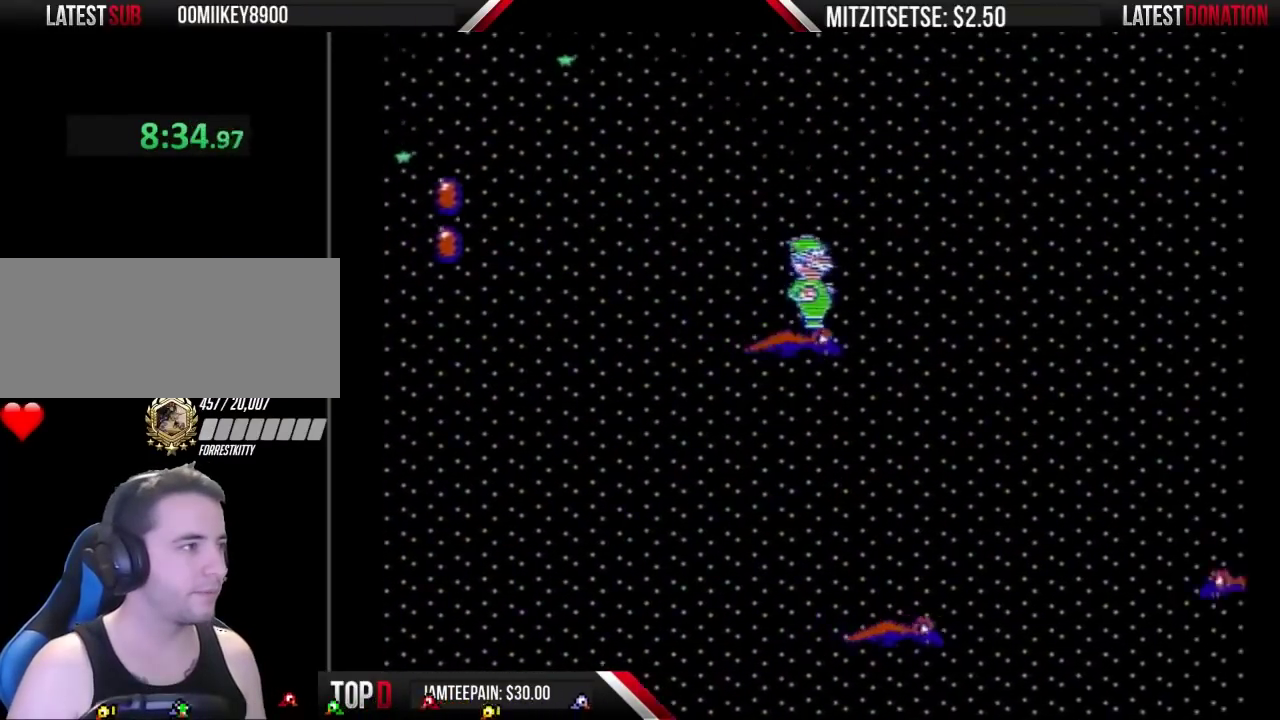
{"buttons": ["B"], "events": []}
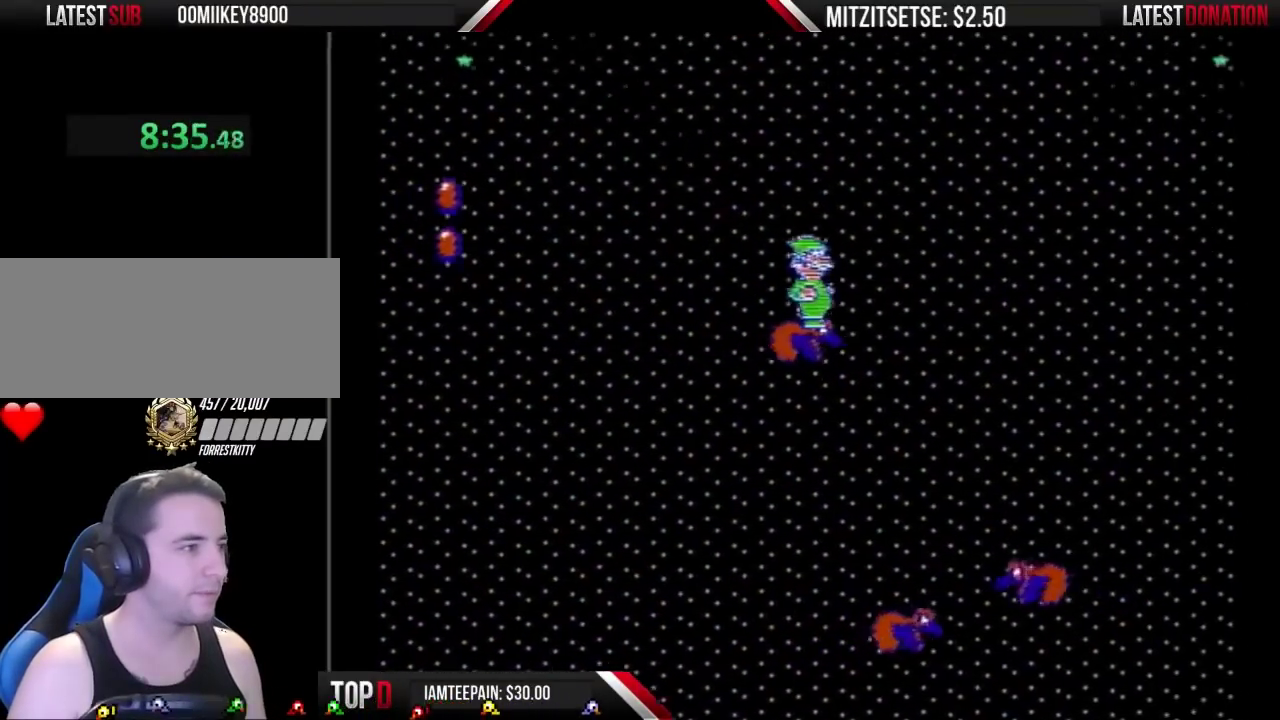
{"buttons": ["B"], "events": []}
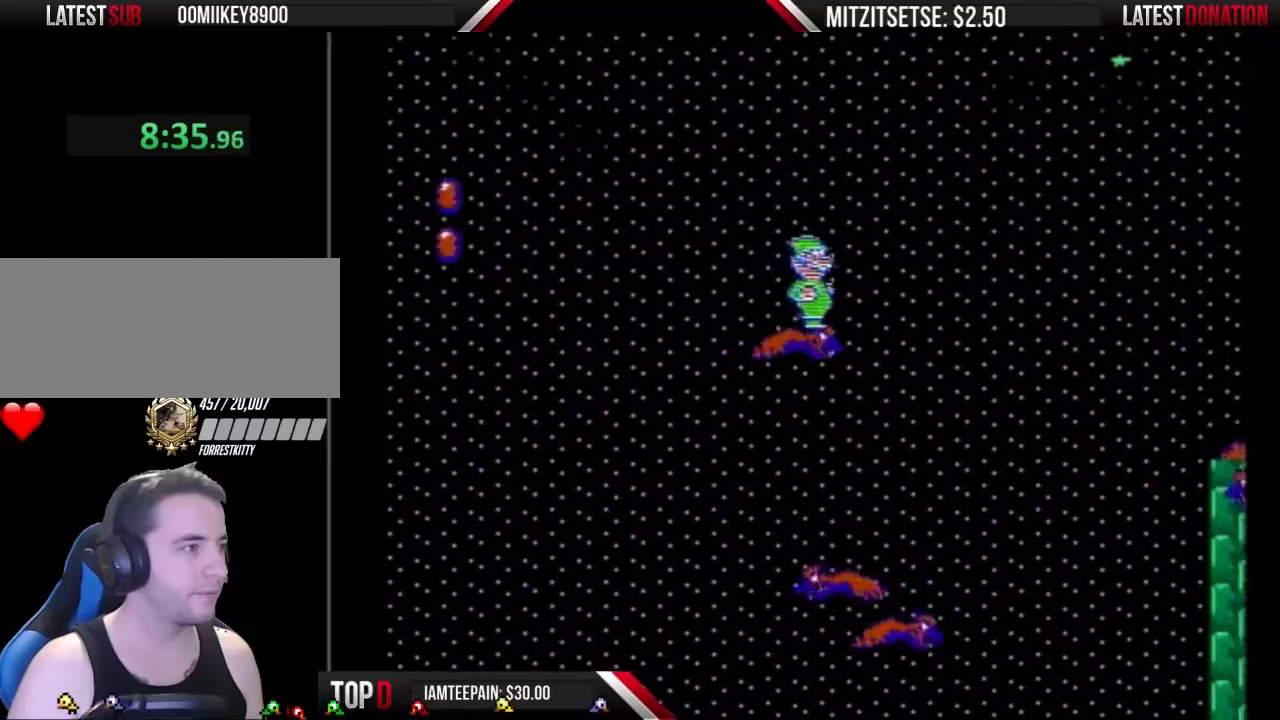
{"buttons": ["B"], "events": []}
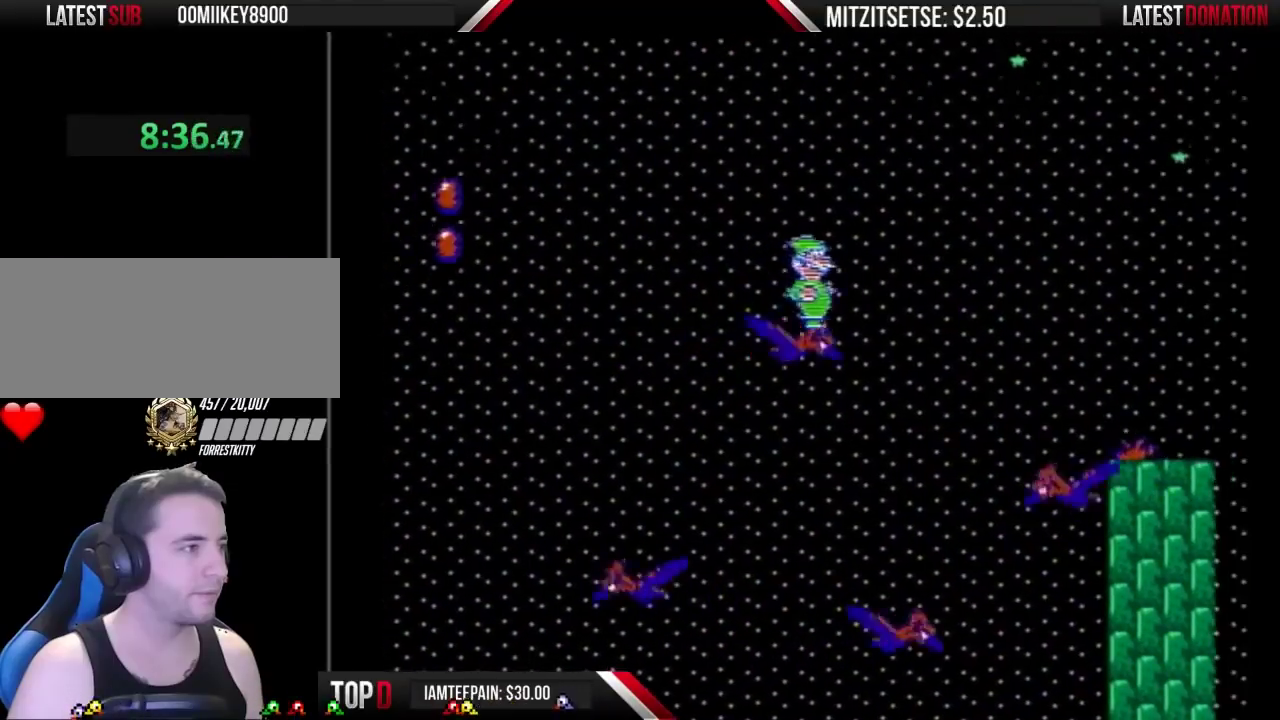
{"buttons": ["A", "B", "DPAD_RIGHT"], "events": [[133, "A", "down"], [133, "DPAD_RIGHT", "down"]]}
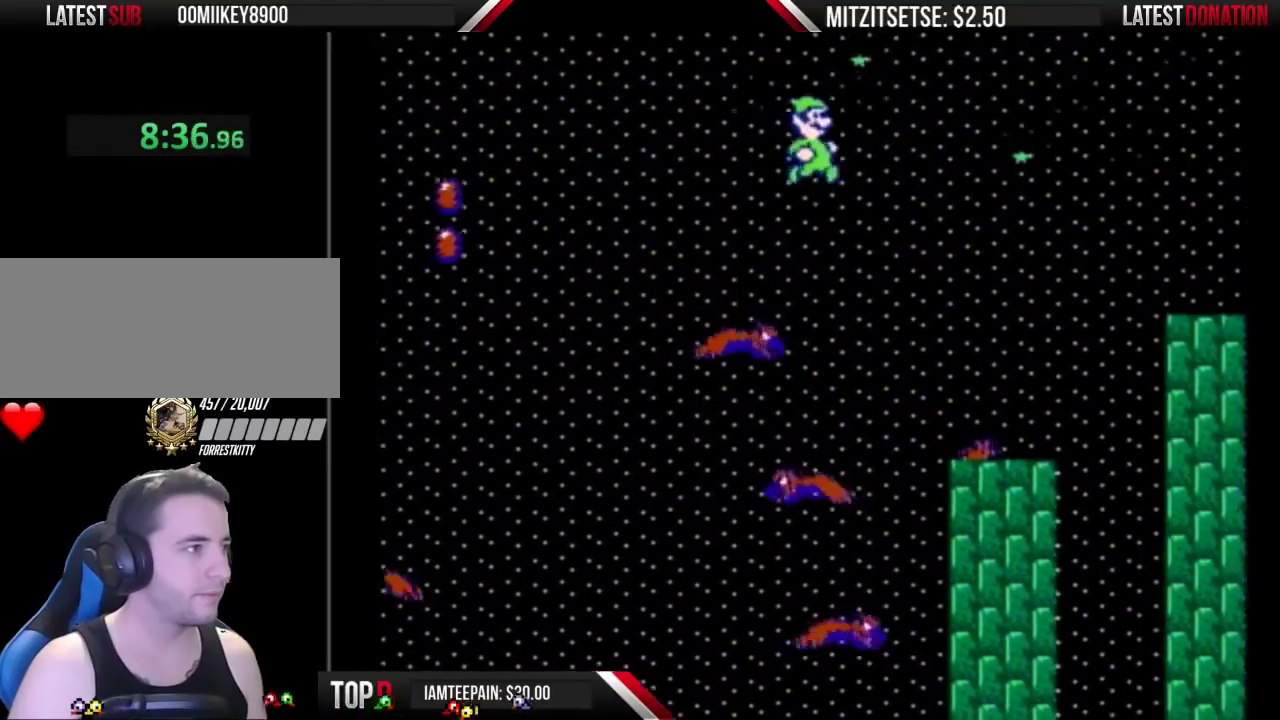
{"buttons": ["A", "B", "DPAD_RIGHT"], "events": []}
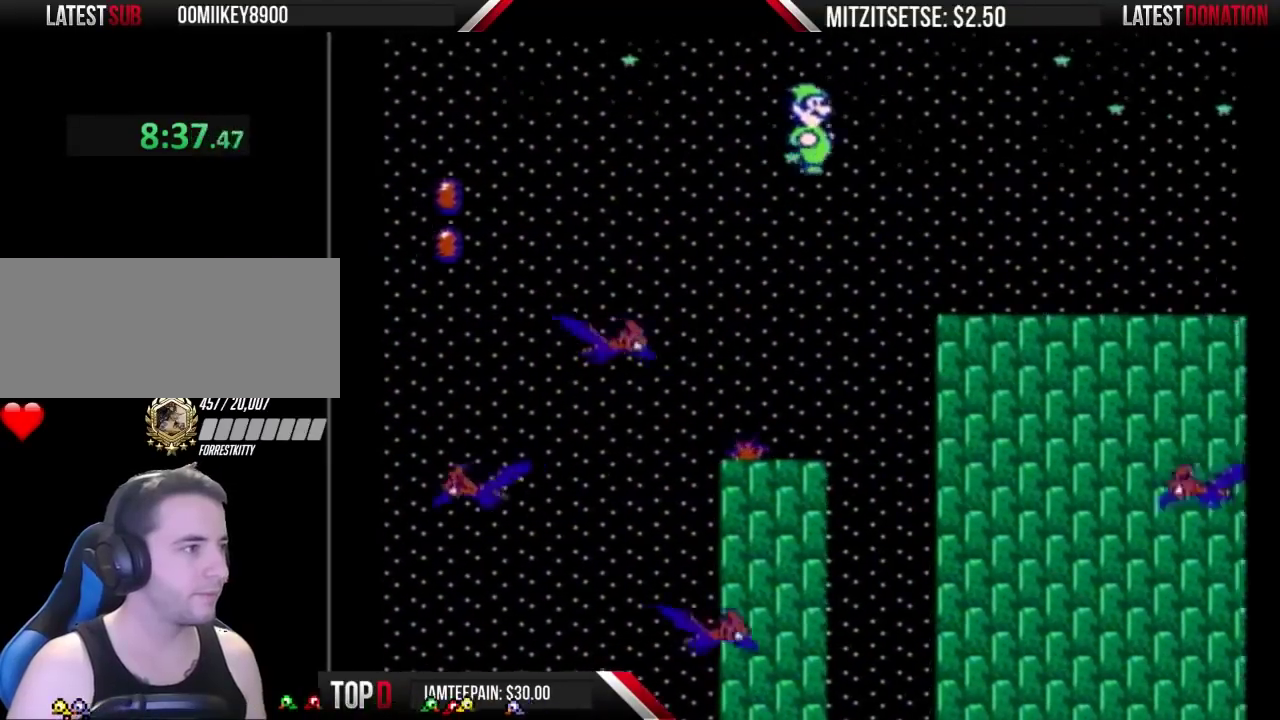
{"buttons": ["A", "B", "DPAD_RIGHT"], "events": []}
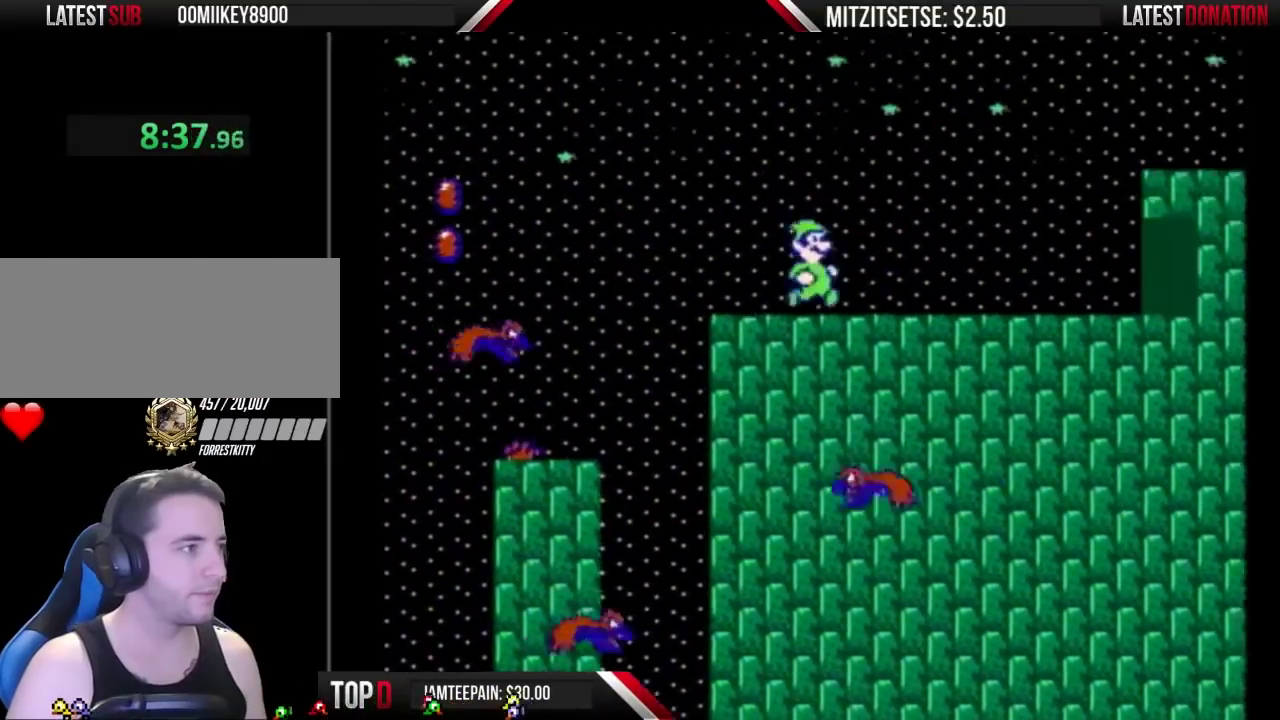
{"buttons": ["B", "DPAD_RIGHT"], "events": [[33, "A", "up"]]}
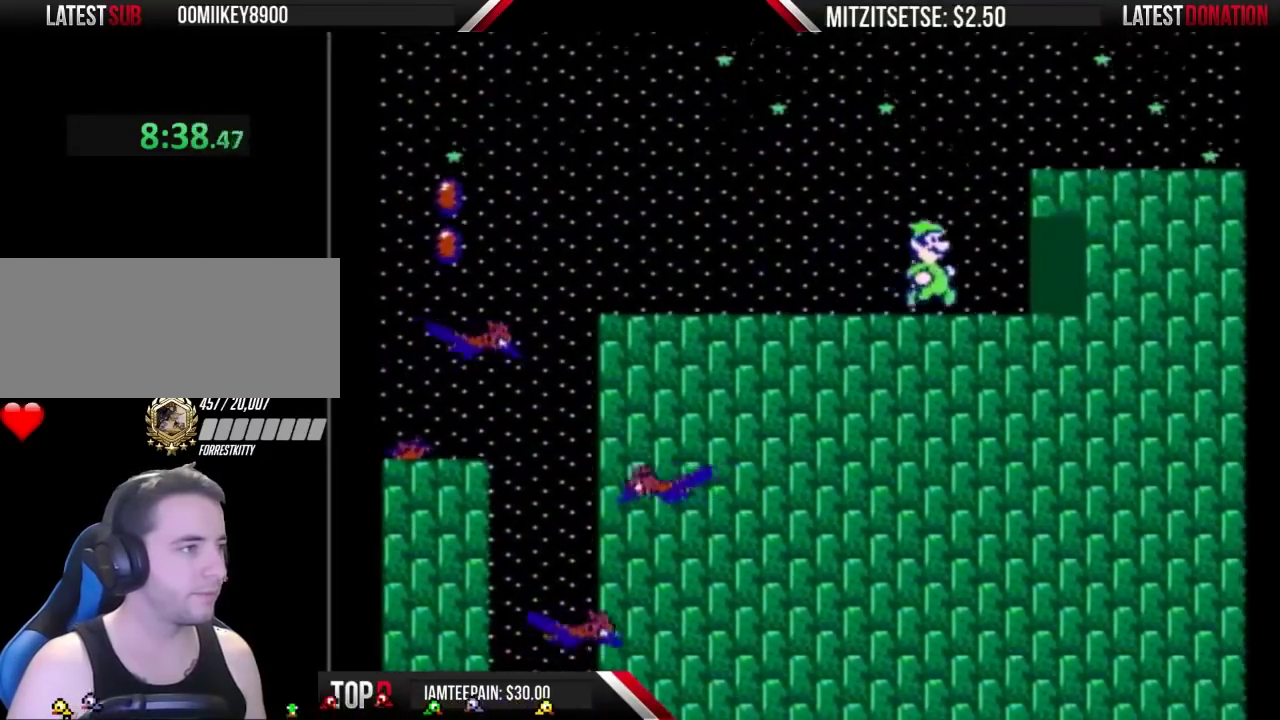
{"buttons": ["B", "DPAD_RIGHT"], "events": []}
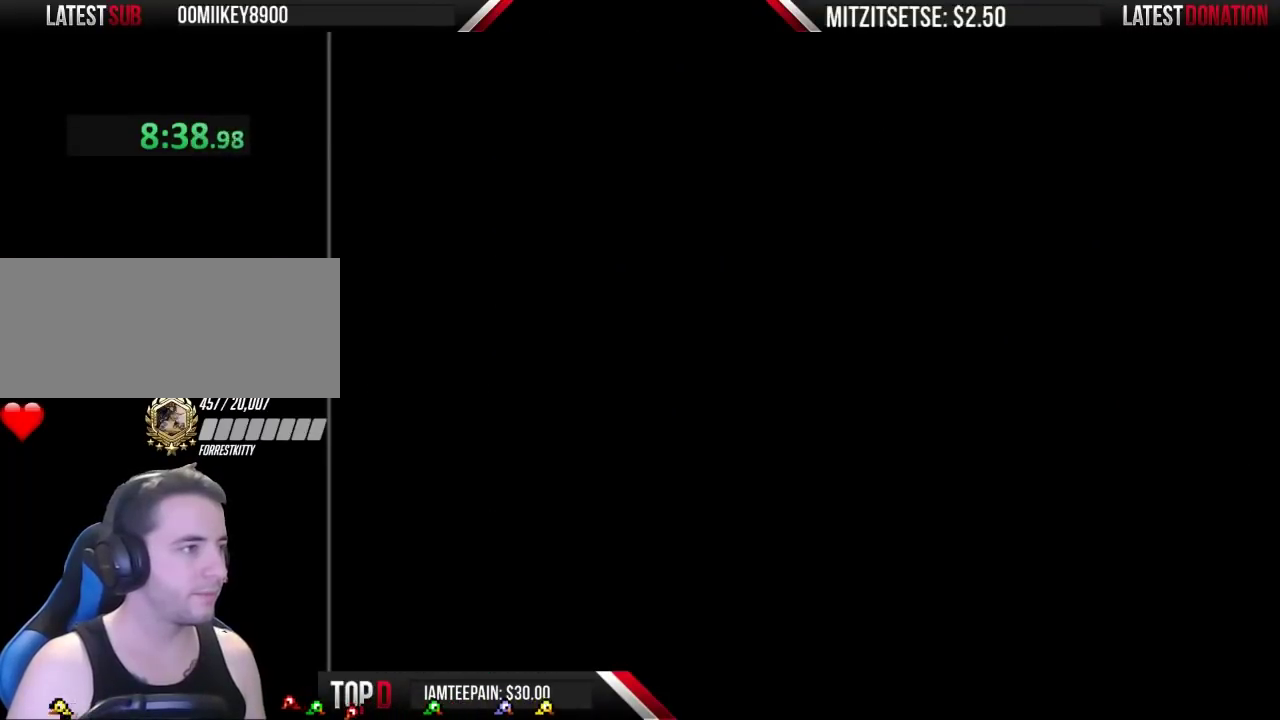
{"buttons": ["B", "DPAD_RIGHT"], "events": [[67, "DPAD_RIGHT", "up"], [167, "DPAD_RIGHT", "down"]]}
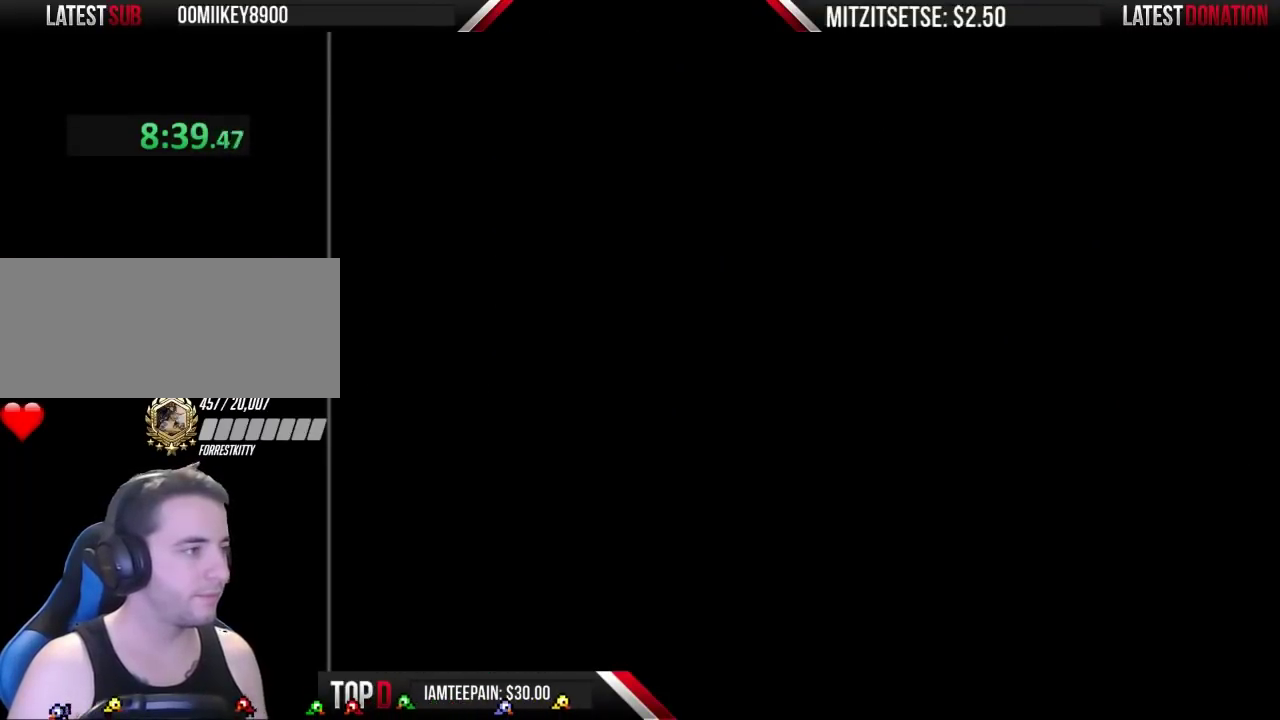
{"buttons": ["B", "DPAD_RIGHT"], "events": []}